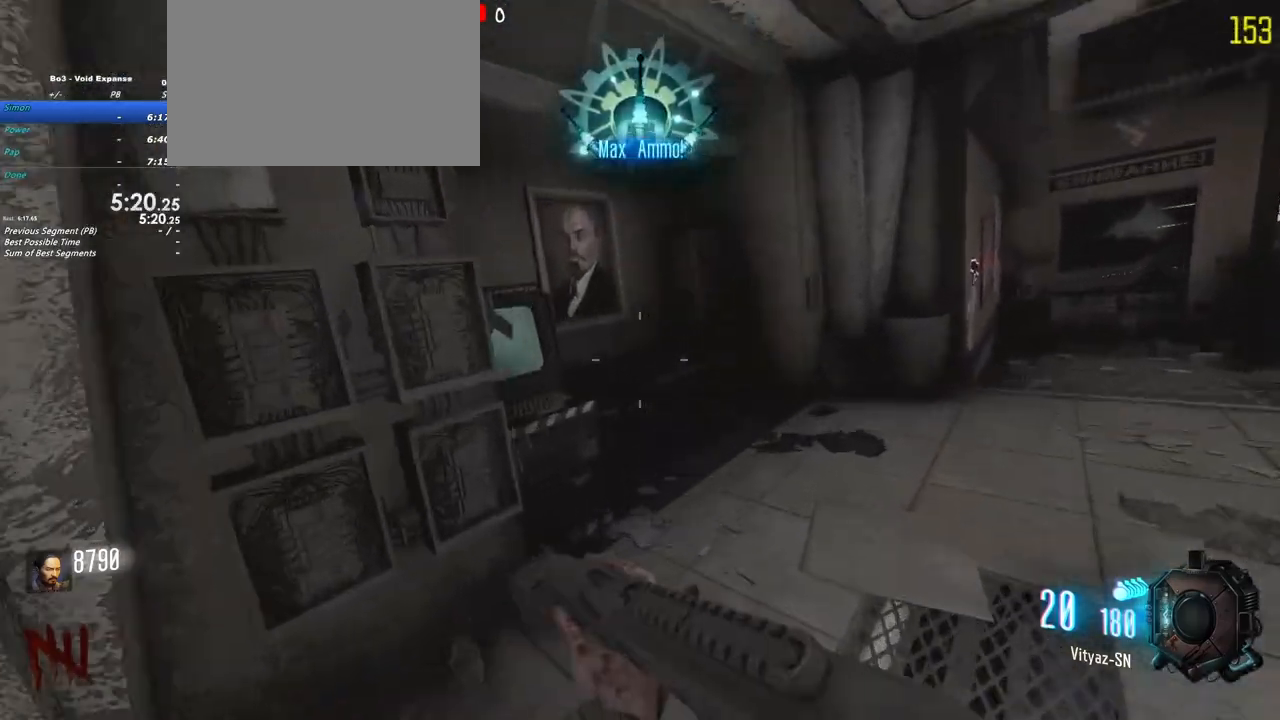
Gameplay with keyboard and mouse; each line is a JSON object with the keys held at the frame after it. "events" lists presses ("down") and releases ("up") of "1", "2", "3", "4", "5", "a", "alt", "c", "caps_lock", "ctrl", "d", "e", "f", "g", "q", "r", "s", "shift", "t", "tab", "v", "w", "x" and "z" between this image and that frame as [ms after this image, input, new state], when the widget could be followed in between. No other keys are recorded. Mouse buttons are not recorded. Not read: mouse_move.
{"keys": ["a", "f", "shift", "w"], "events": [[267, "f", "down"], [317, "a", "down"]]}
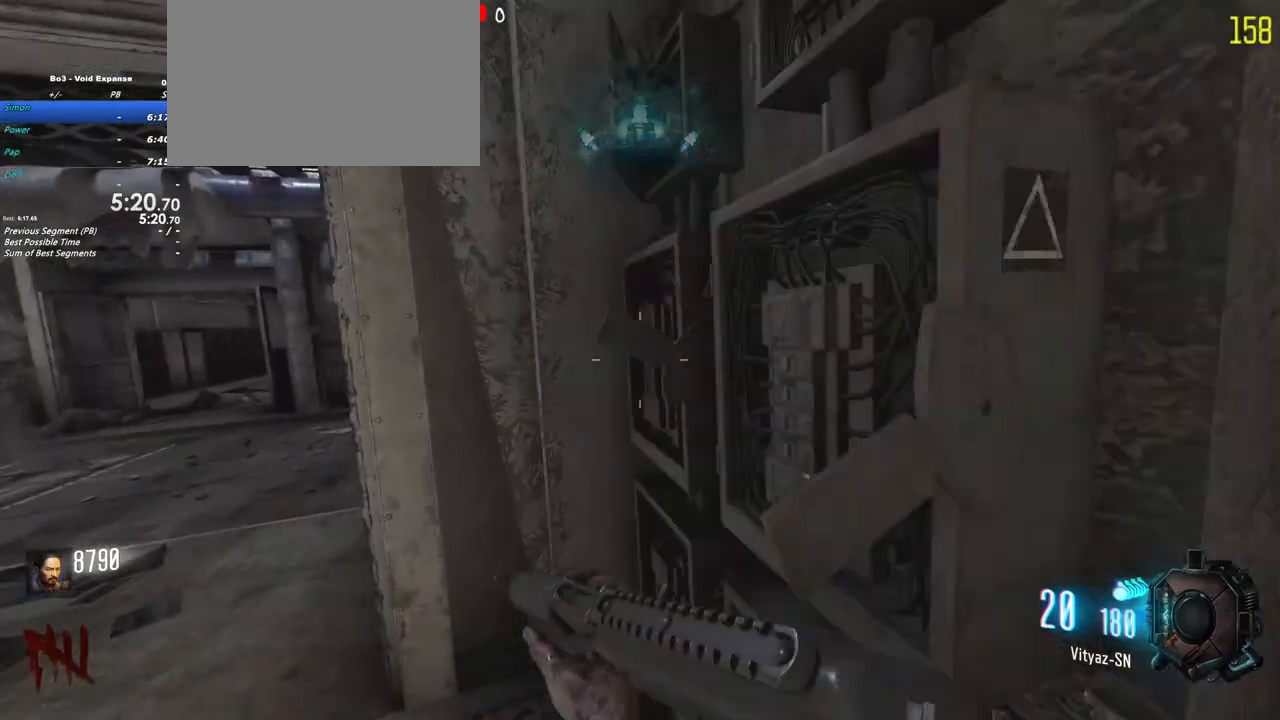
{"keys": ["shift", "w"], "events": [[100, "f", "up"], [433, "a", "up"]]}
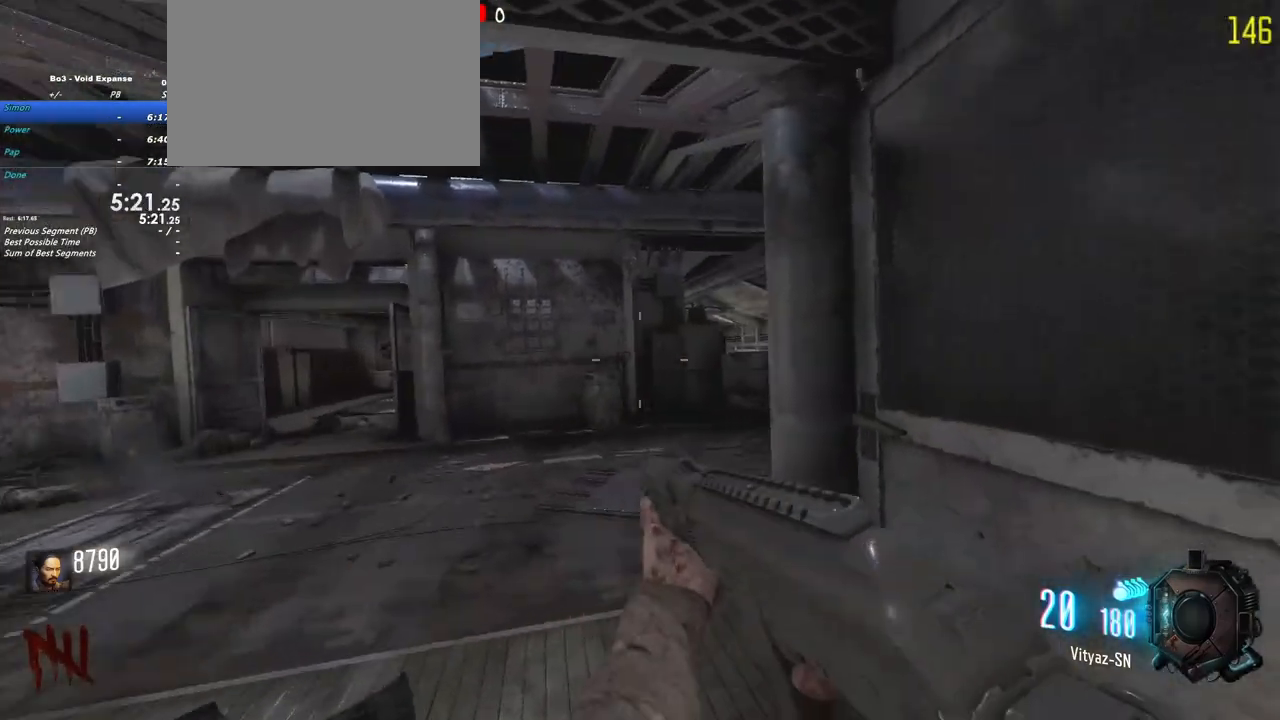
{"keys": ["a"], "events": [[117, "a", "down"], [267, "shift", "up"], [267, "w", "up"]]}
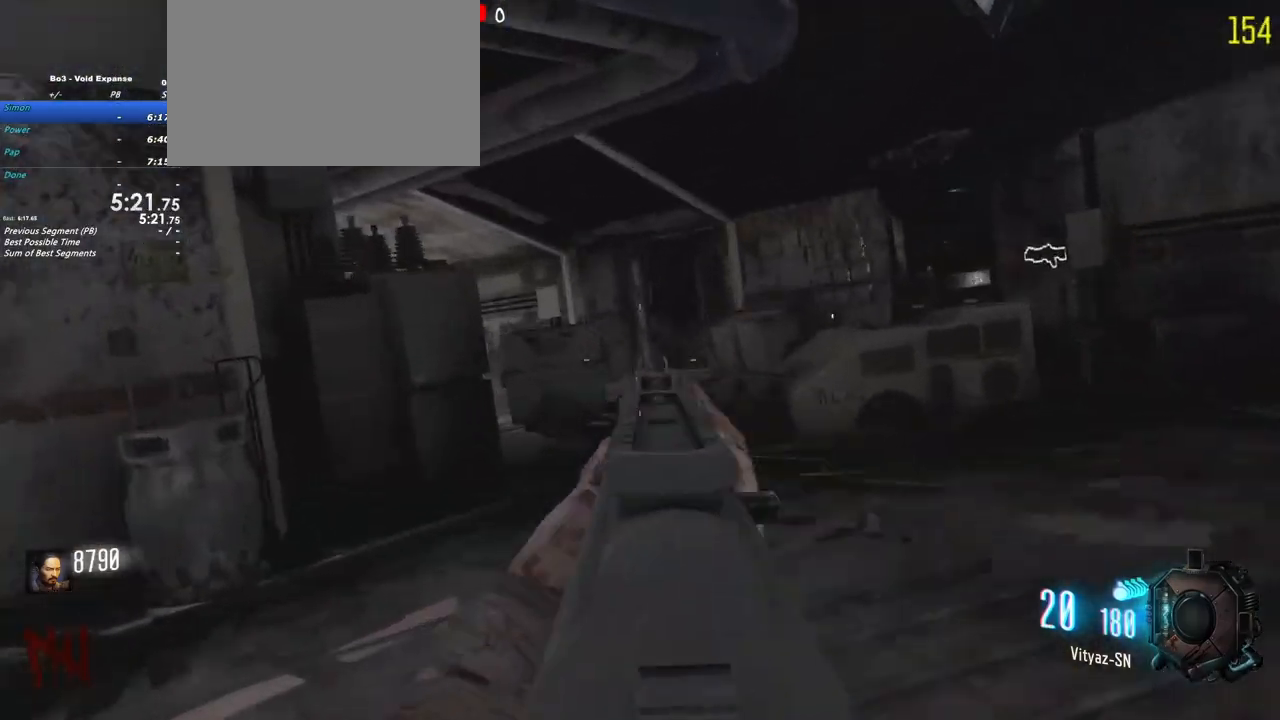
{"keys": ["a", "w"], "events": [[467, "w", "down"]]}
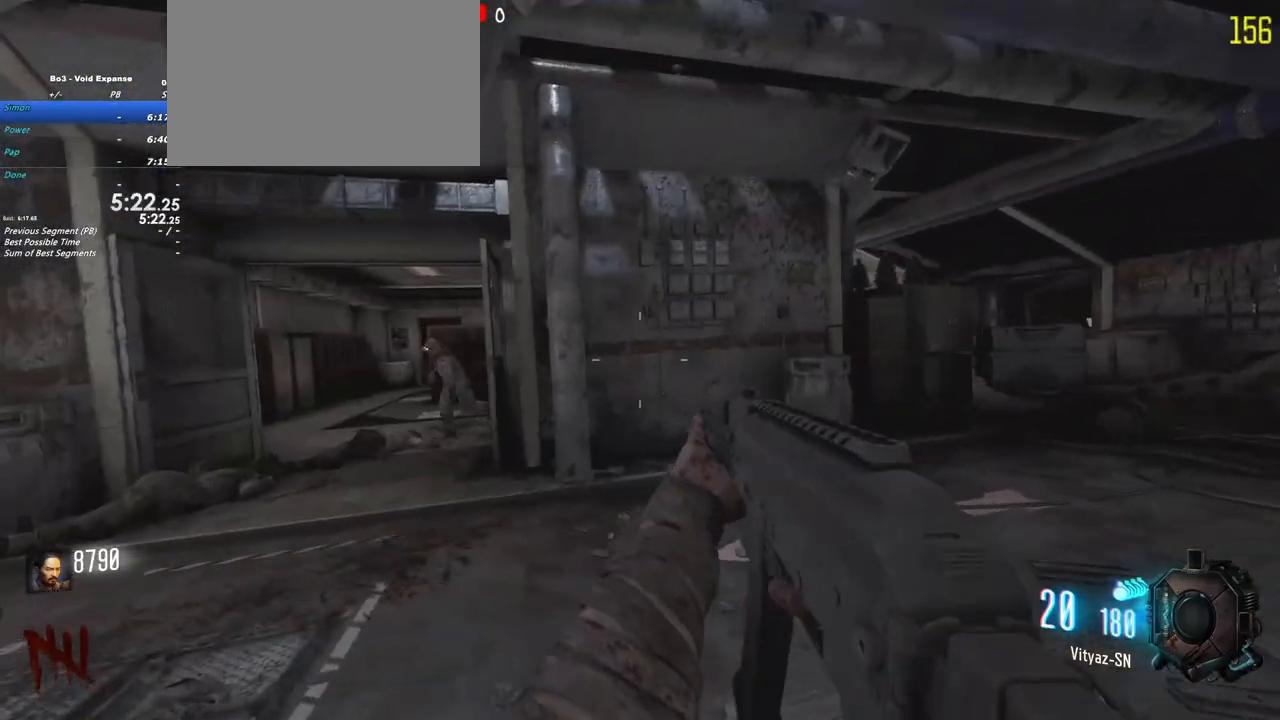
{"keys": ["a"], "events": [[200, "w", "up"]]}
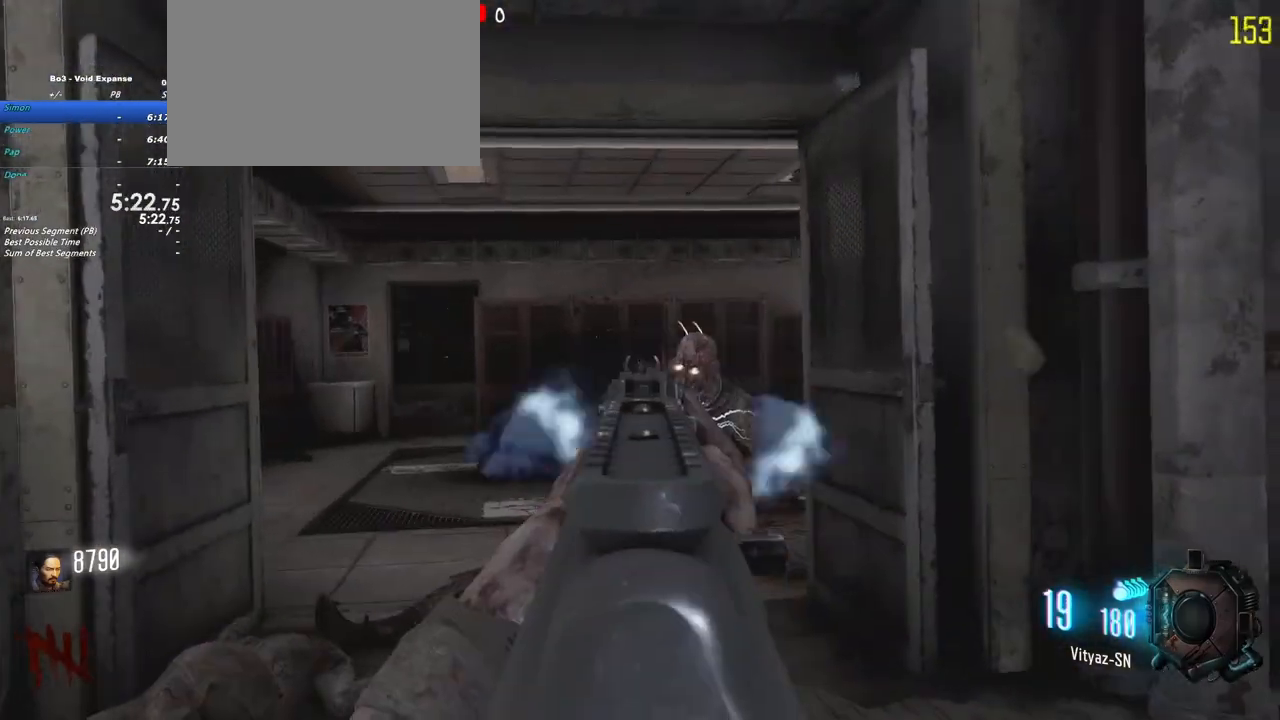
{"keys": ["shift", "w"], "events": [[350, "shift", "down"], [350, "w", "down"], [450, "a", "up"]]}
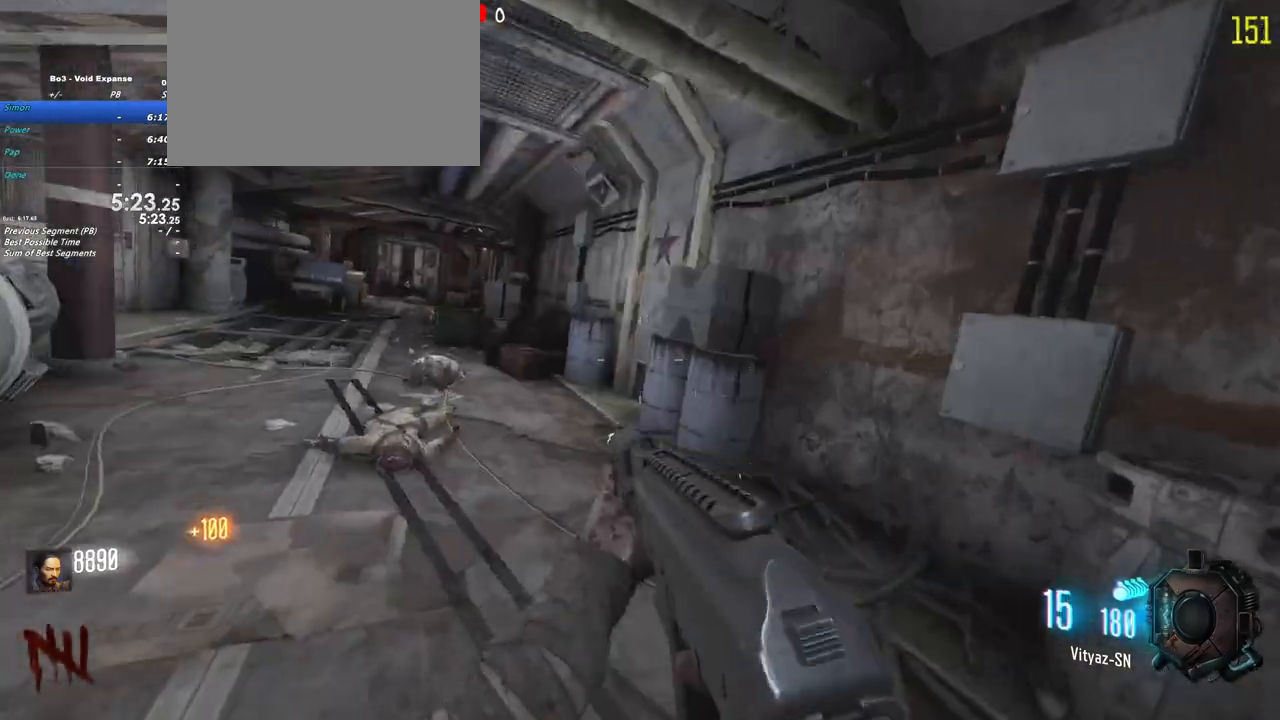
{"keys": ["shift", "w"], "events": [[83, "r", "down"], [183, "r", "up"], [267, "a", "down"], [317, "a", "up"]]}
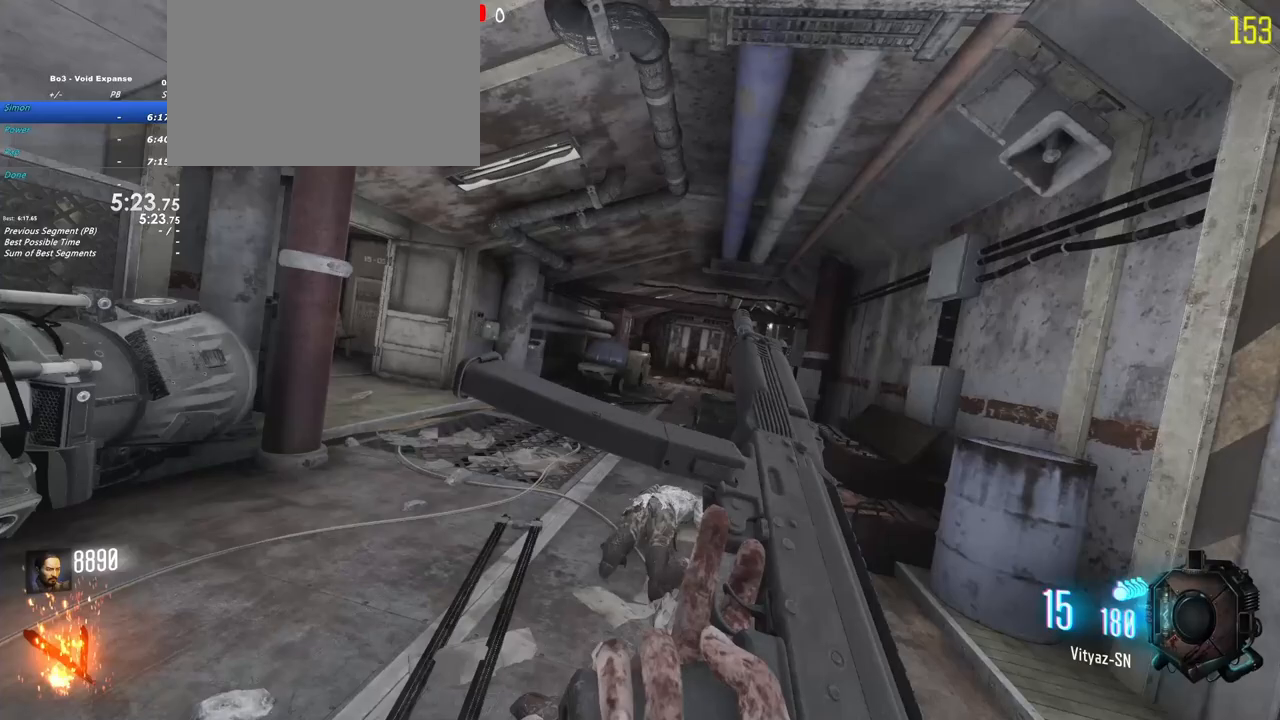
{"keys": ["shift", "w"], "events": []}
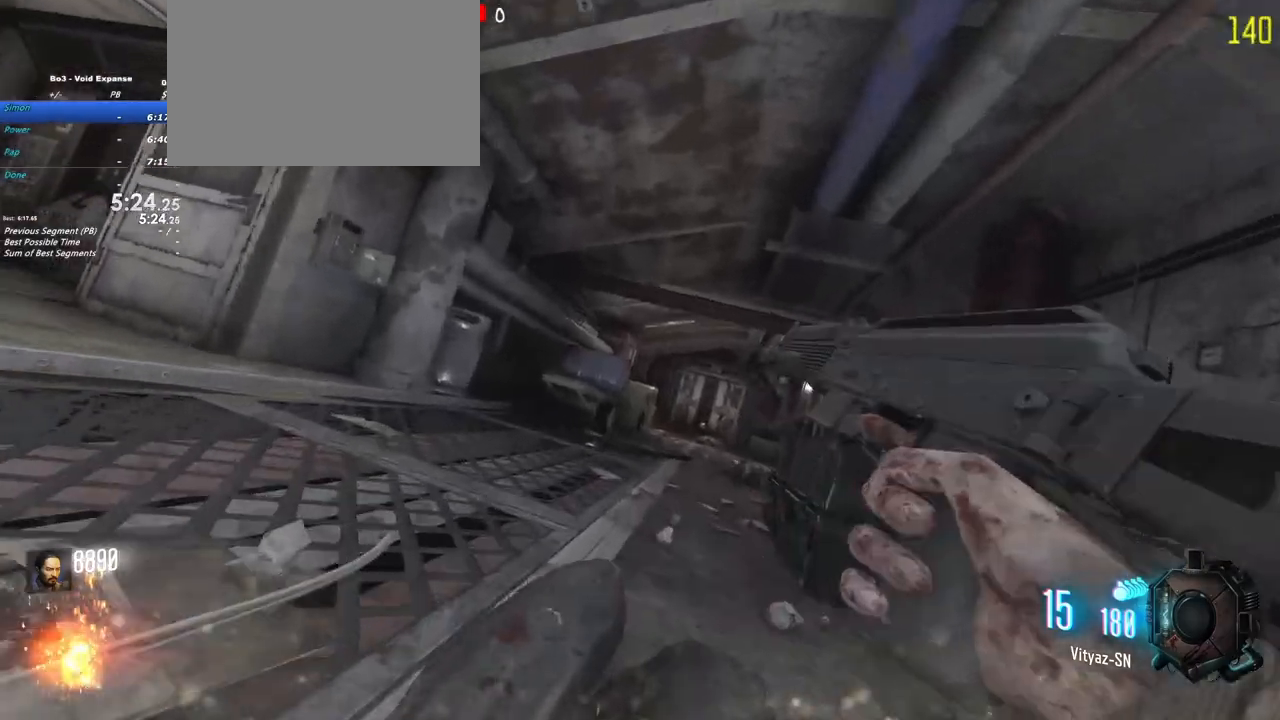
{"keys": ["shift", "w"], "events": []}
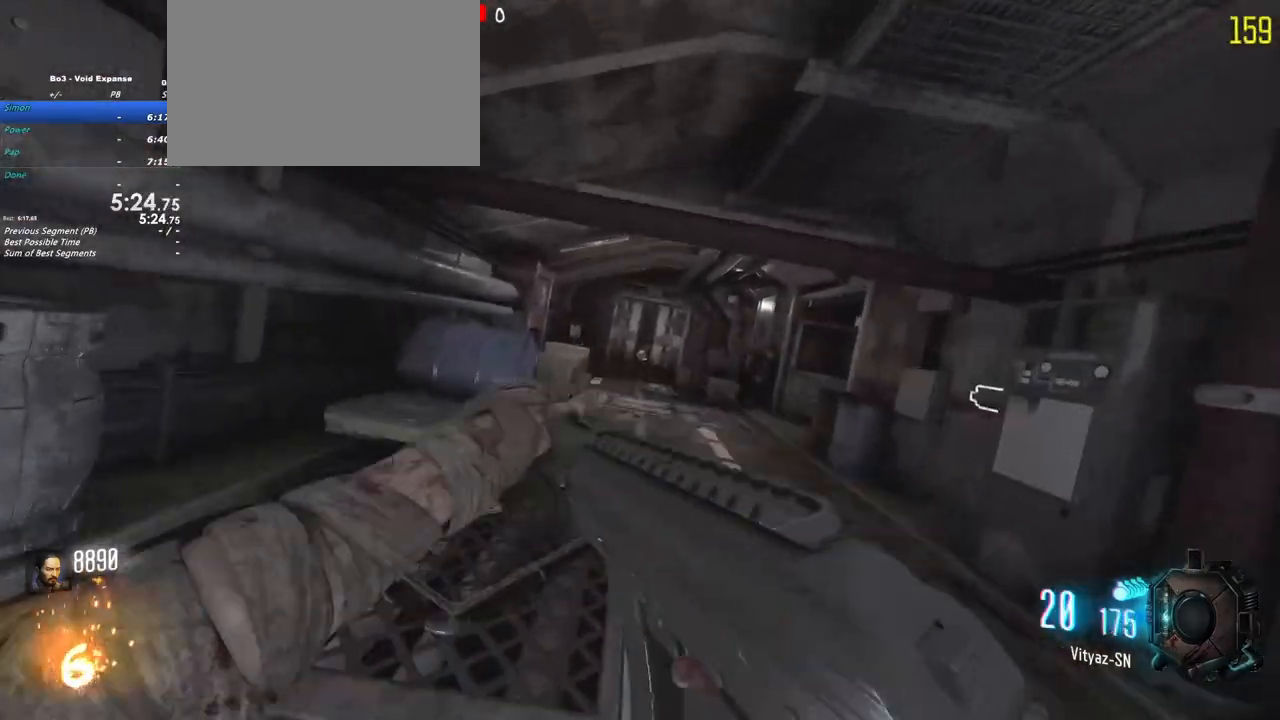
{"keys": ["shift", "w"], "events": [[33, "d", "down"], [133, "d", "up"]]}
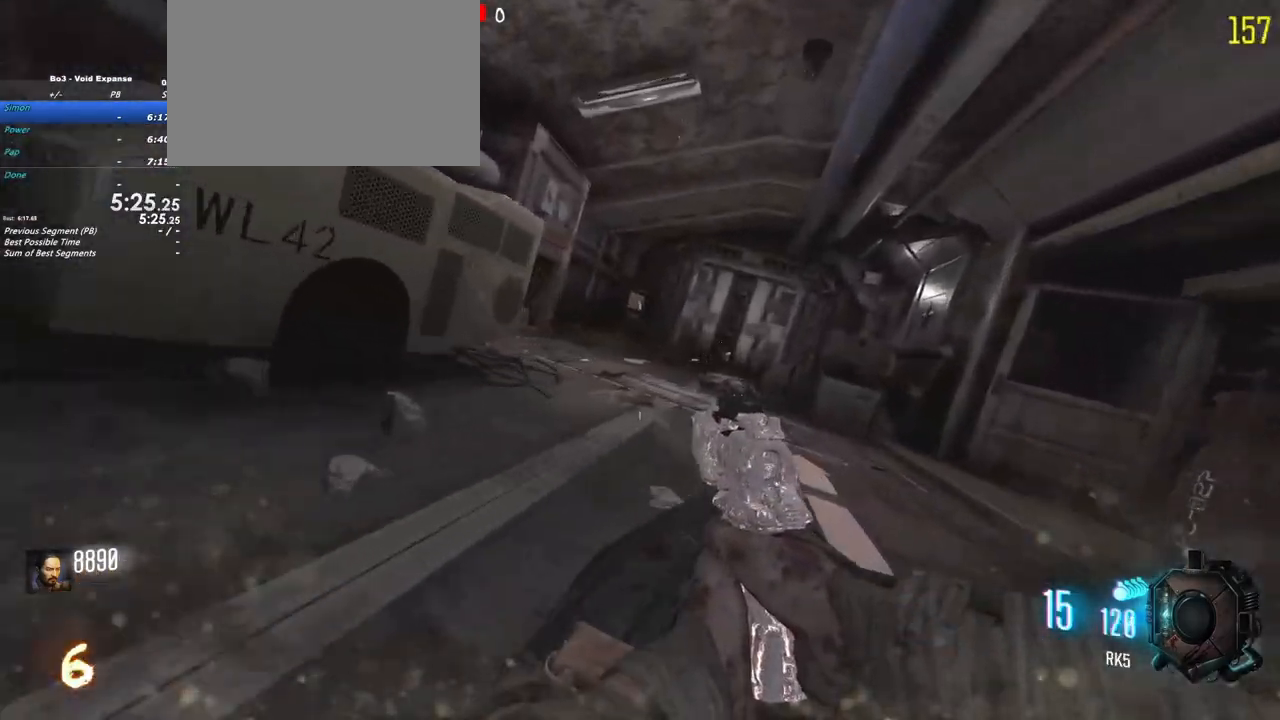
{"keys": ["shift", "w"], "events": []}
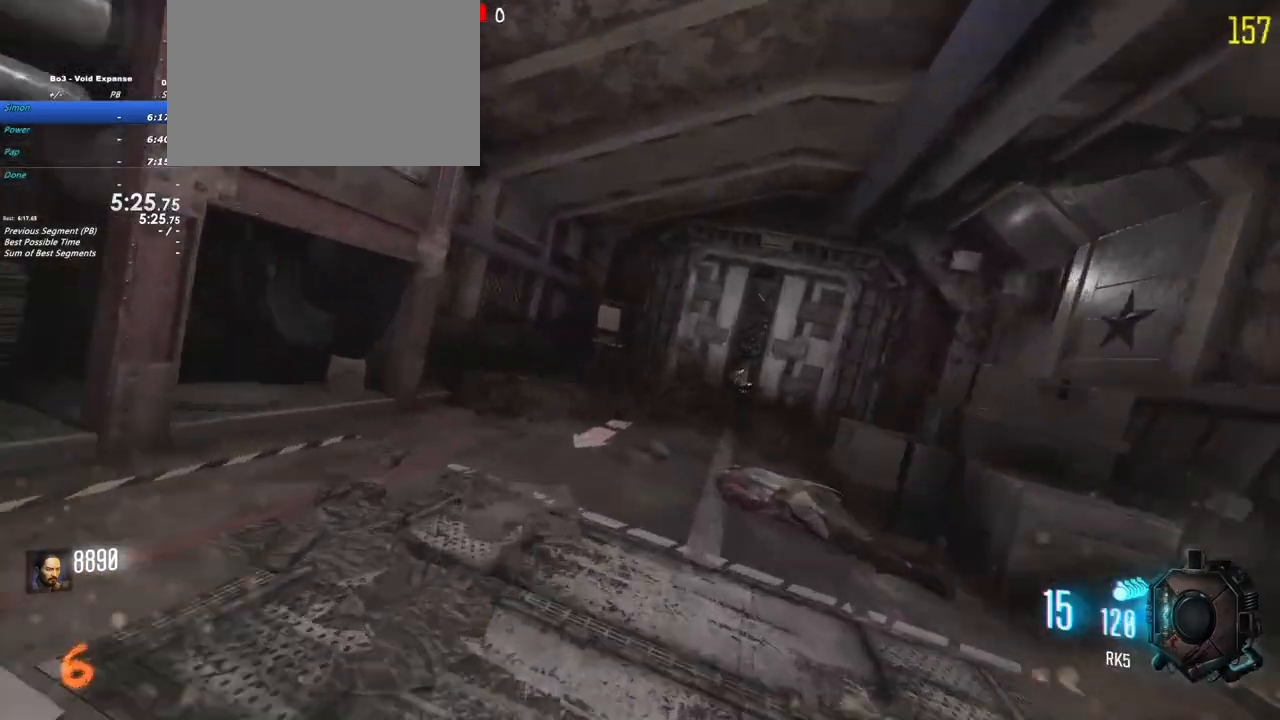
{"keys": ["shift", "w"], "events": [[67, "a", "down"], [167, "a", "up"]]}
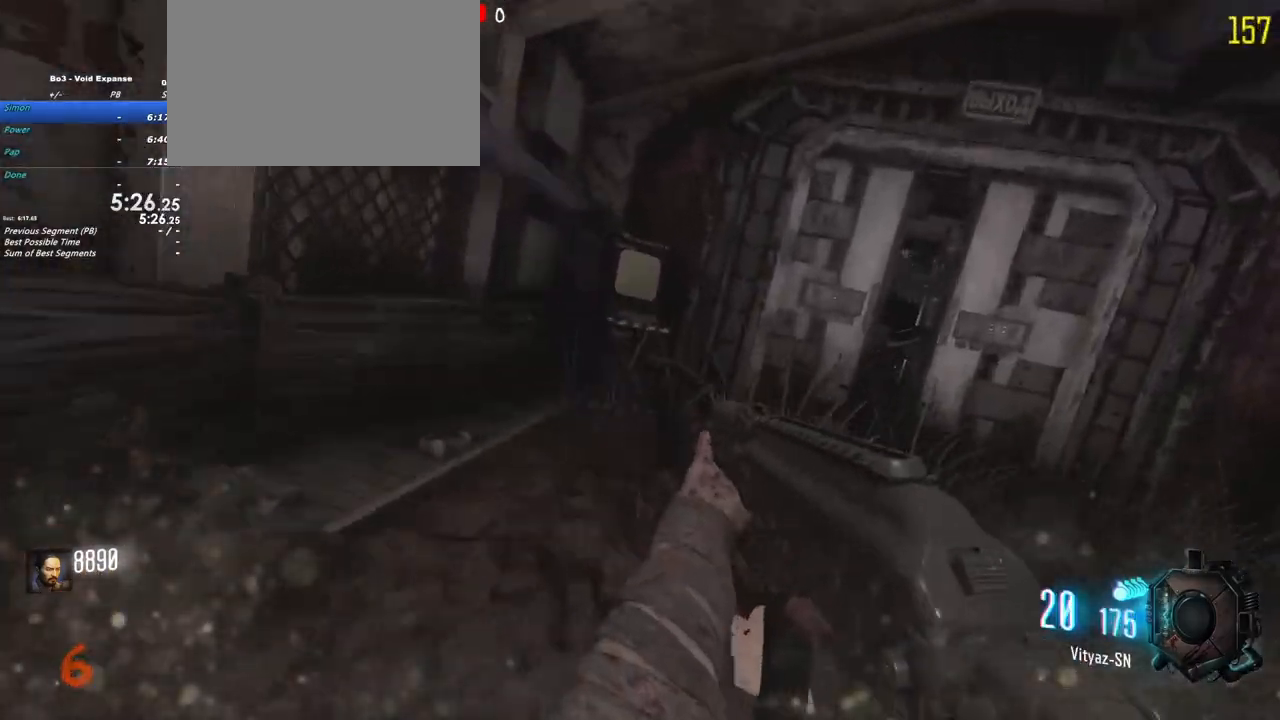
{"keys": ["f"], "events": [[317, "shift", "up"], [367, "f", "down"], [417, "w", "up"]]}
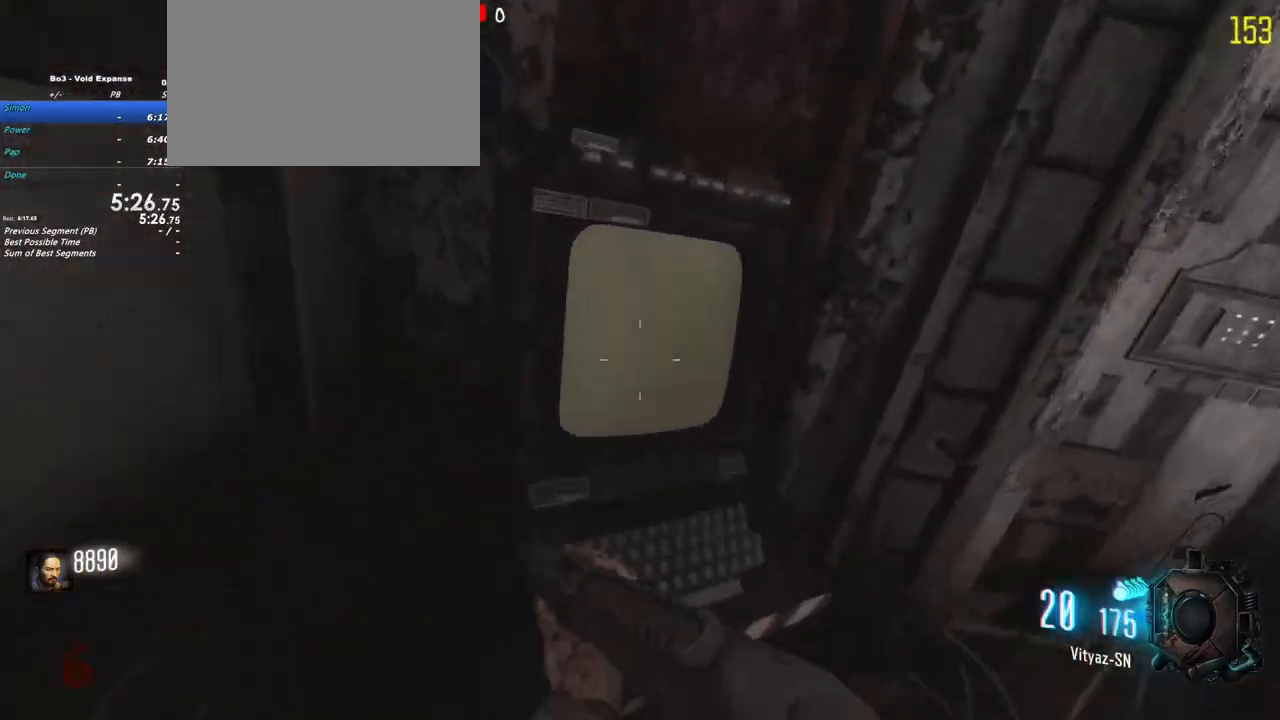
{"keys": [], "events": [[233, "f", "up"]]}
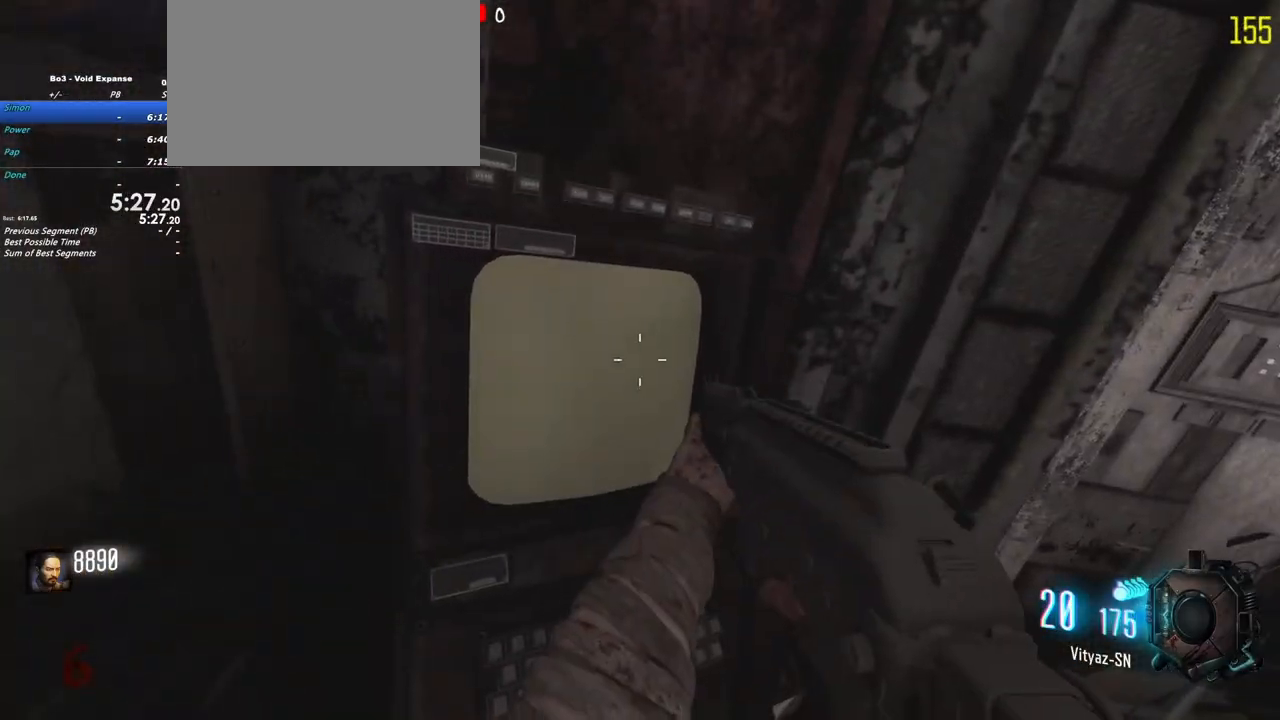
{"keys": ["f"], "events": [[300, "f", "down"]]}
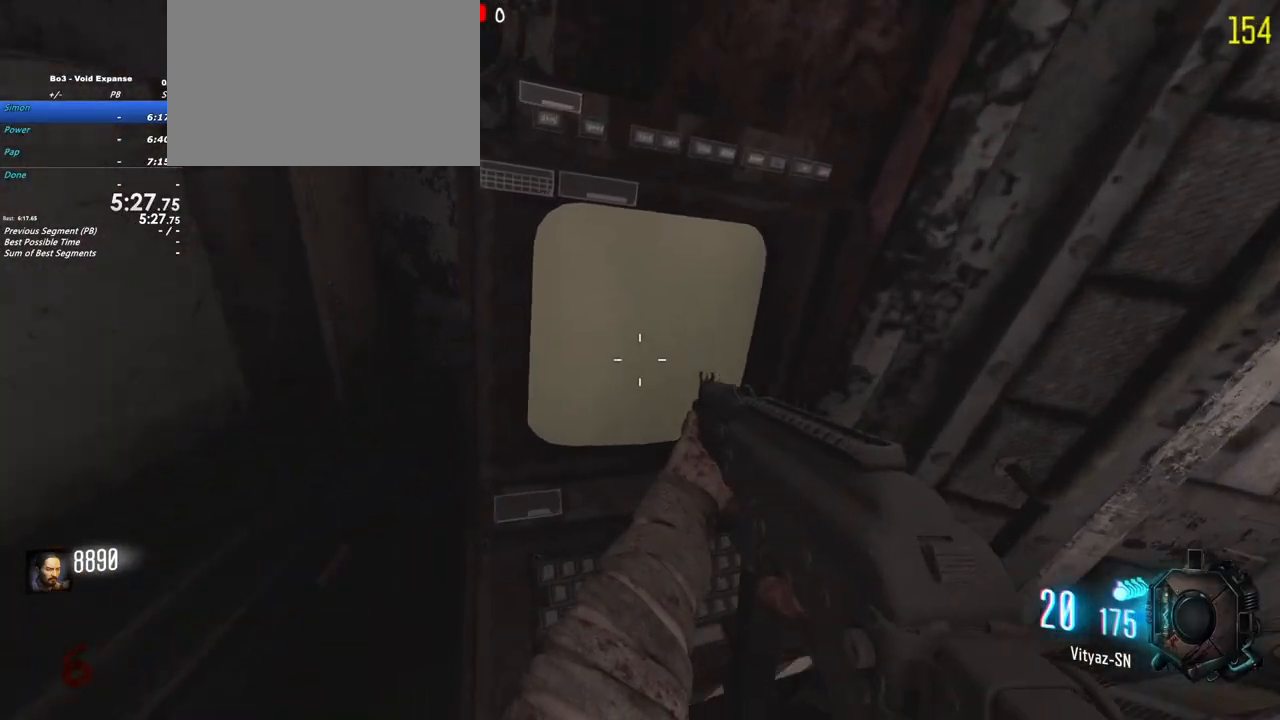
{"keys": ["shift", "w"], "events": [[83, "w", "down"], [133, "shift", "down"], [417, "f", "up"]]}
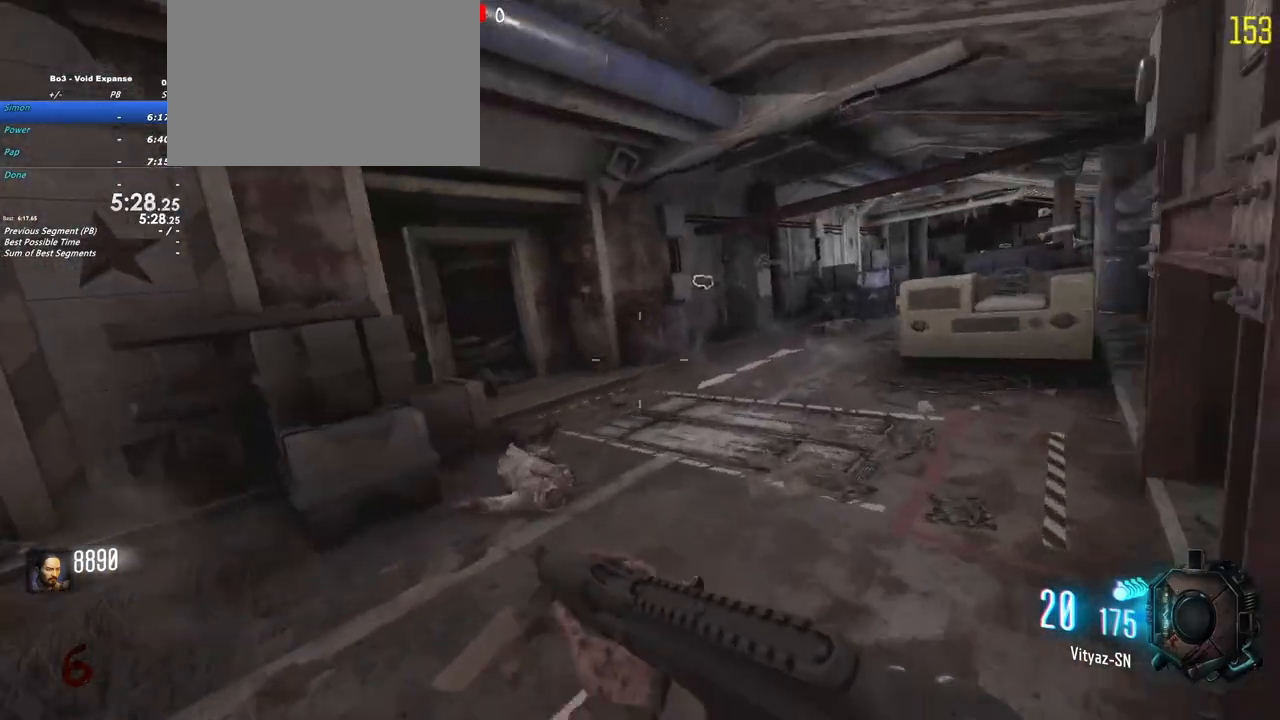
{"keys": ["d", "shift", "w"], "events": [[333, "d", "down"]]}
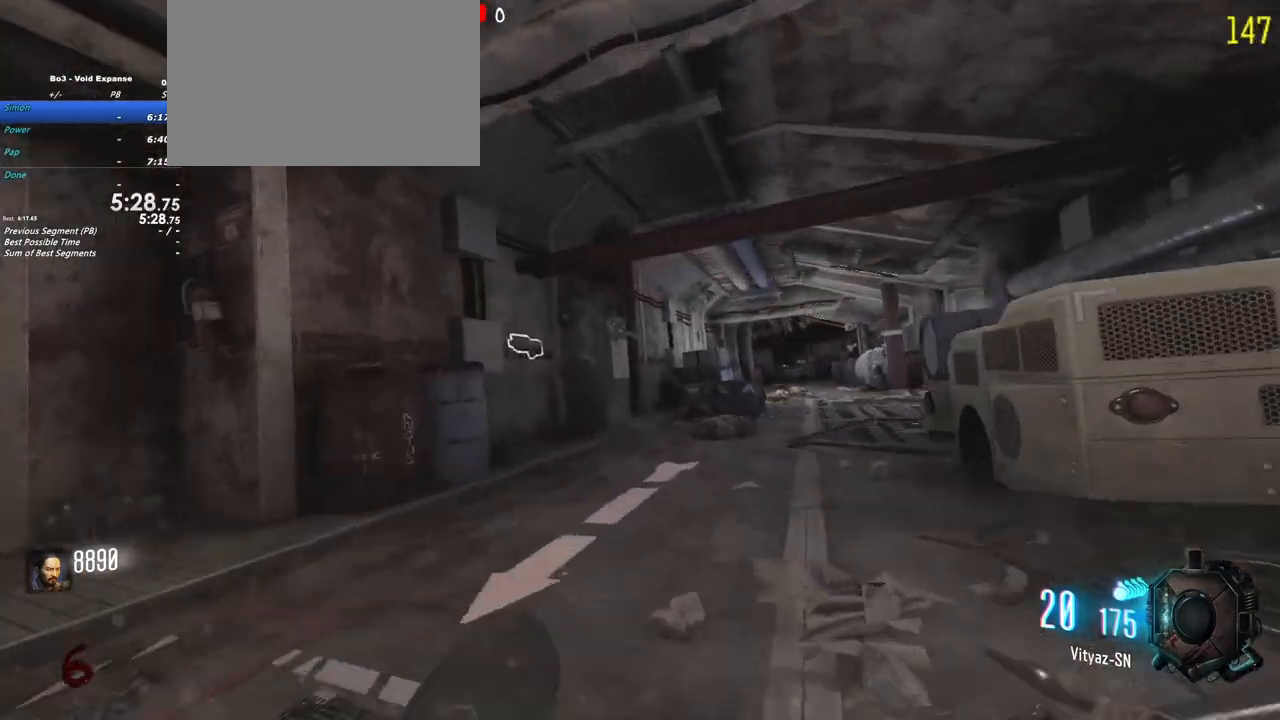
{"keys": ["shift", "w"], "events": [[300, "d", "up"]]}
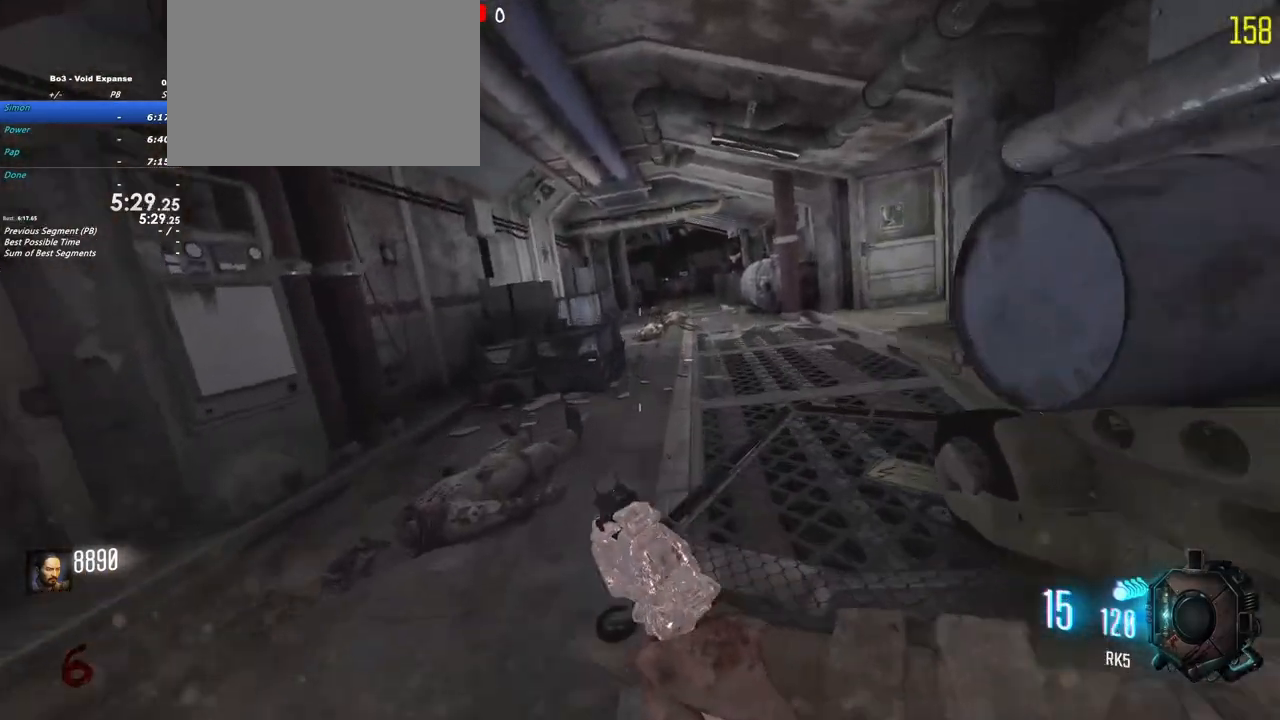
{"keys": ["shift", "w"], "events": []}
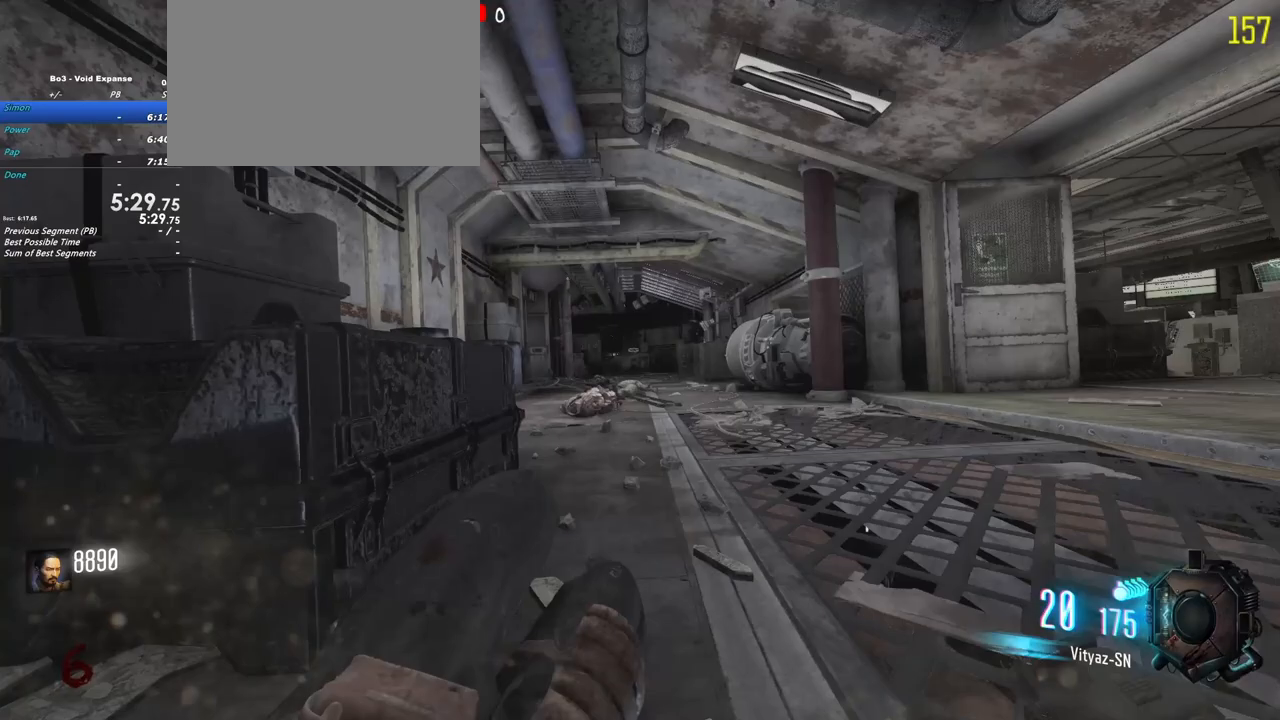
{"keys": ["shift", "w"], "events": [[50, "d", "down"], [150, "d", "up"]]}
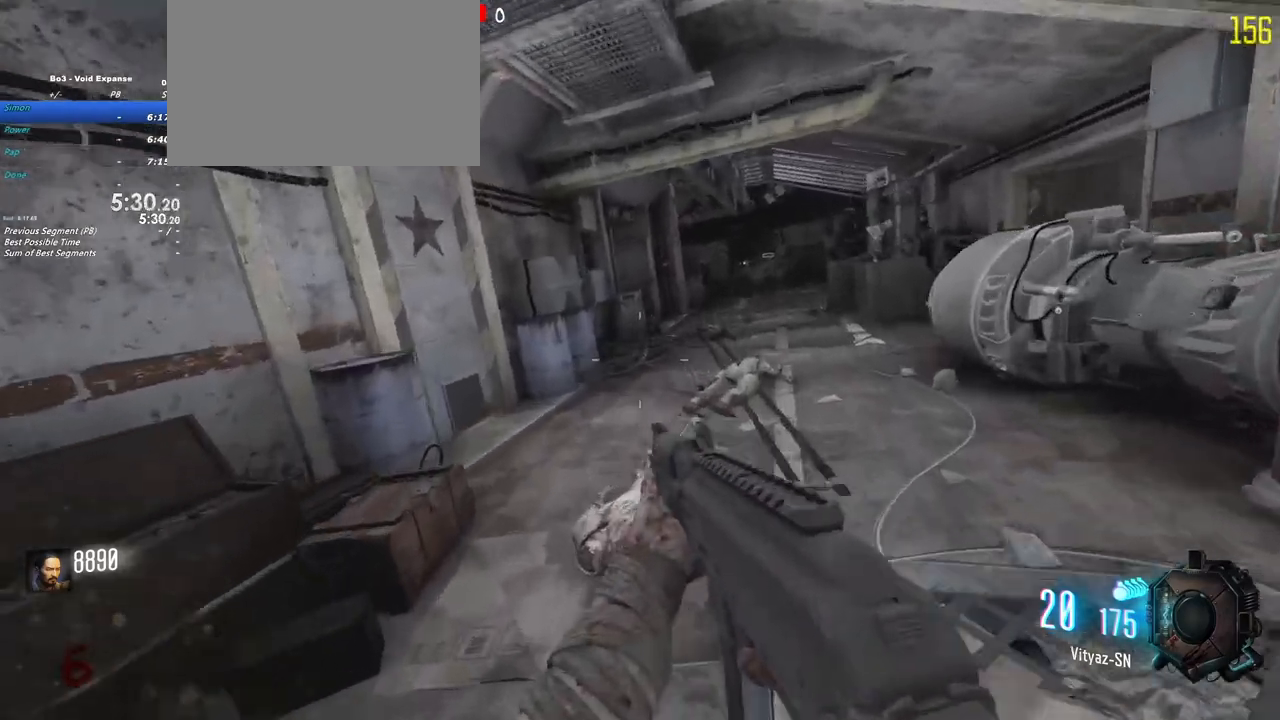
{"keys": ["d", "shift", "w"], "events": [[350, "d", "down"]]}
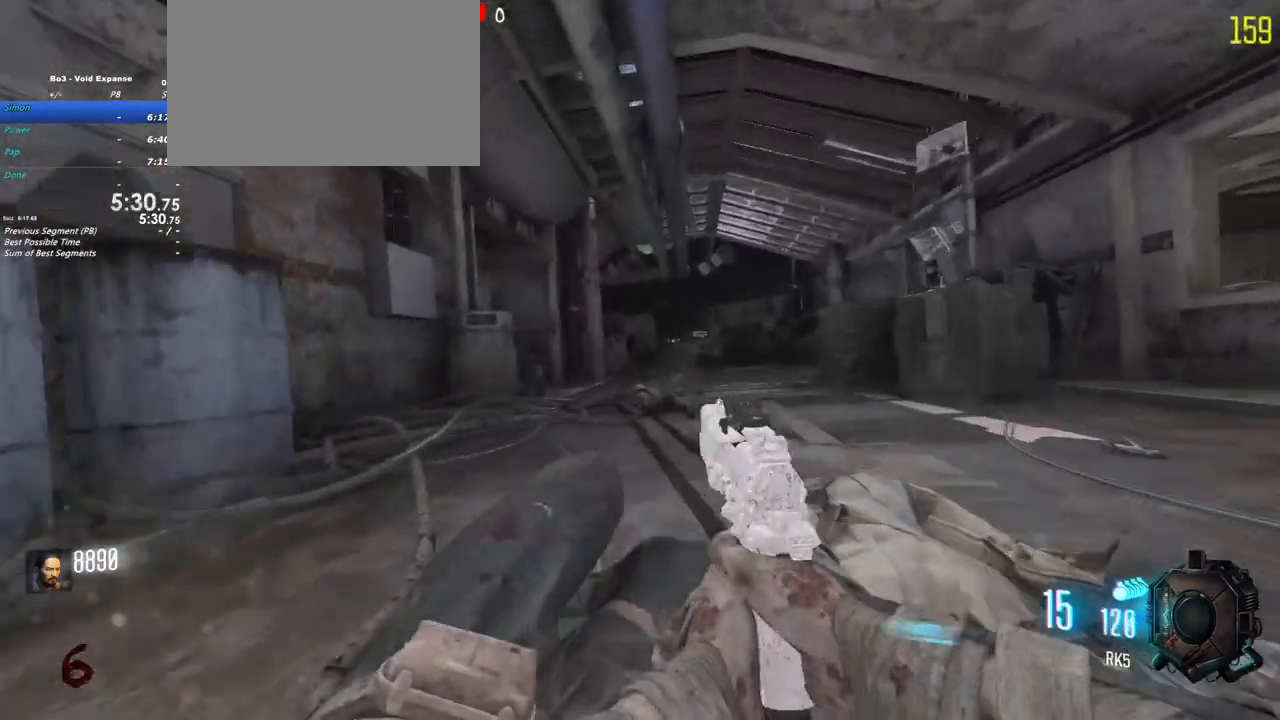
{"keys": ["shift", "w"], "events": [[83, "d", "up"]]}
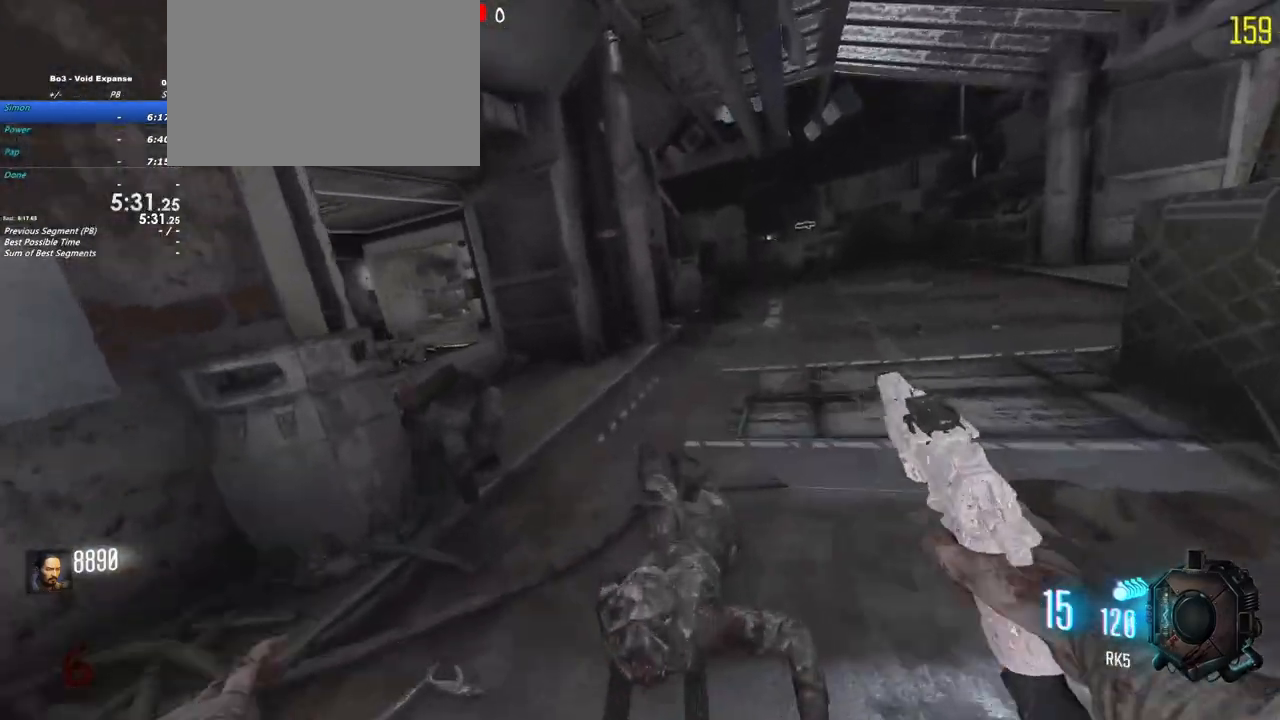
{"keys": ["a", "shift", "w"], "events": [[200, "a", "down"]]}
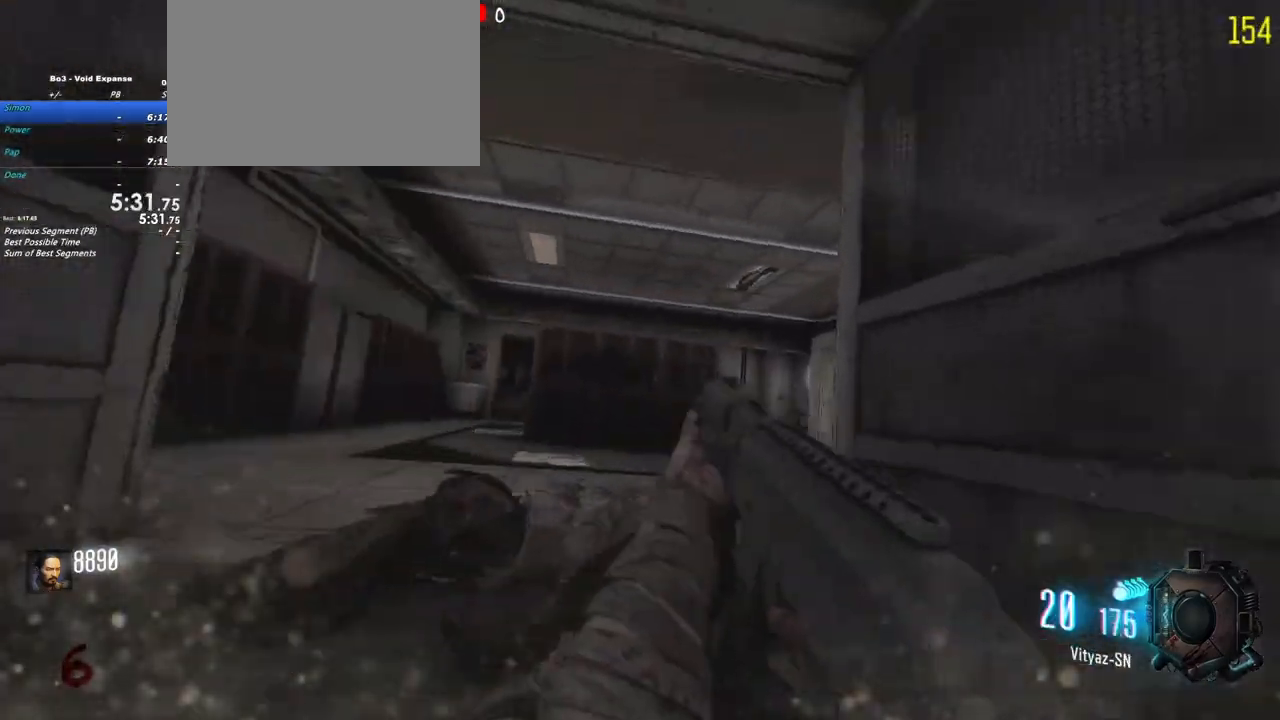
{"keys": ["d", "shift", "w"], "events": [[67, "a", "up"], [400, "d", "down"]]}
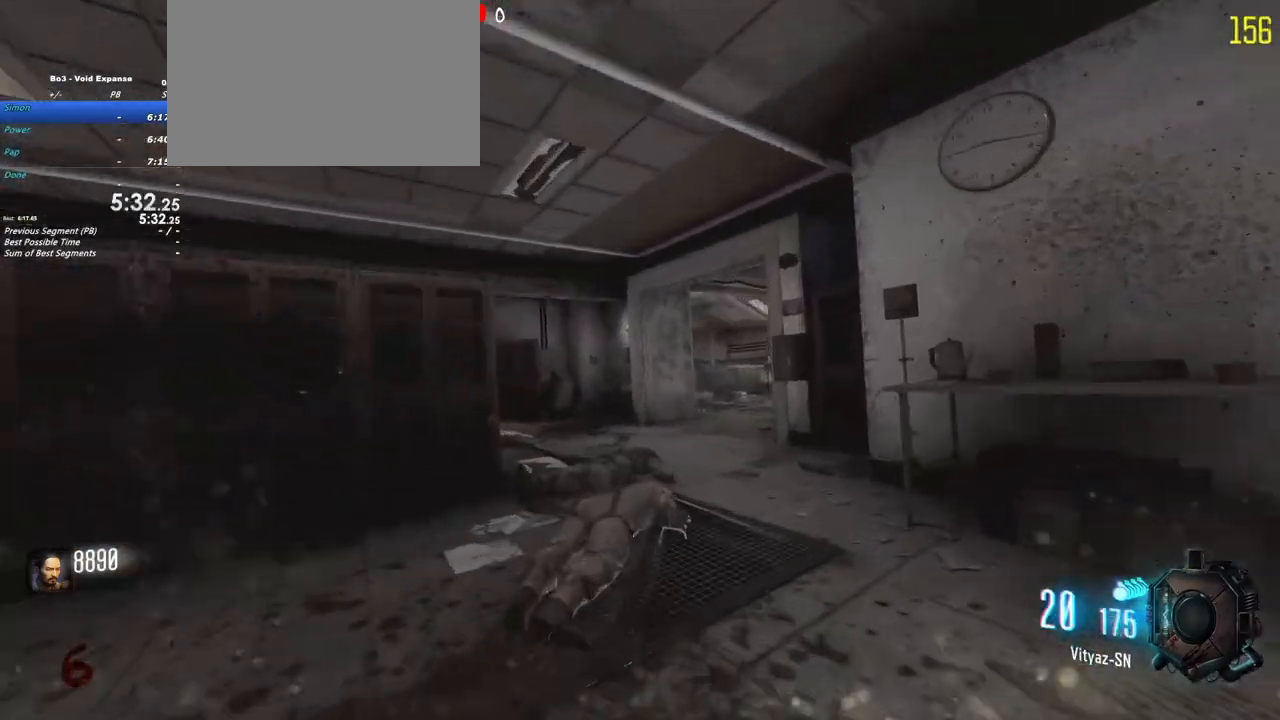
{"keys": ["shift", "w"], "events": [[83, "d", "up"], [267, "a", "down"], [467, "a", "up"]]}
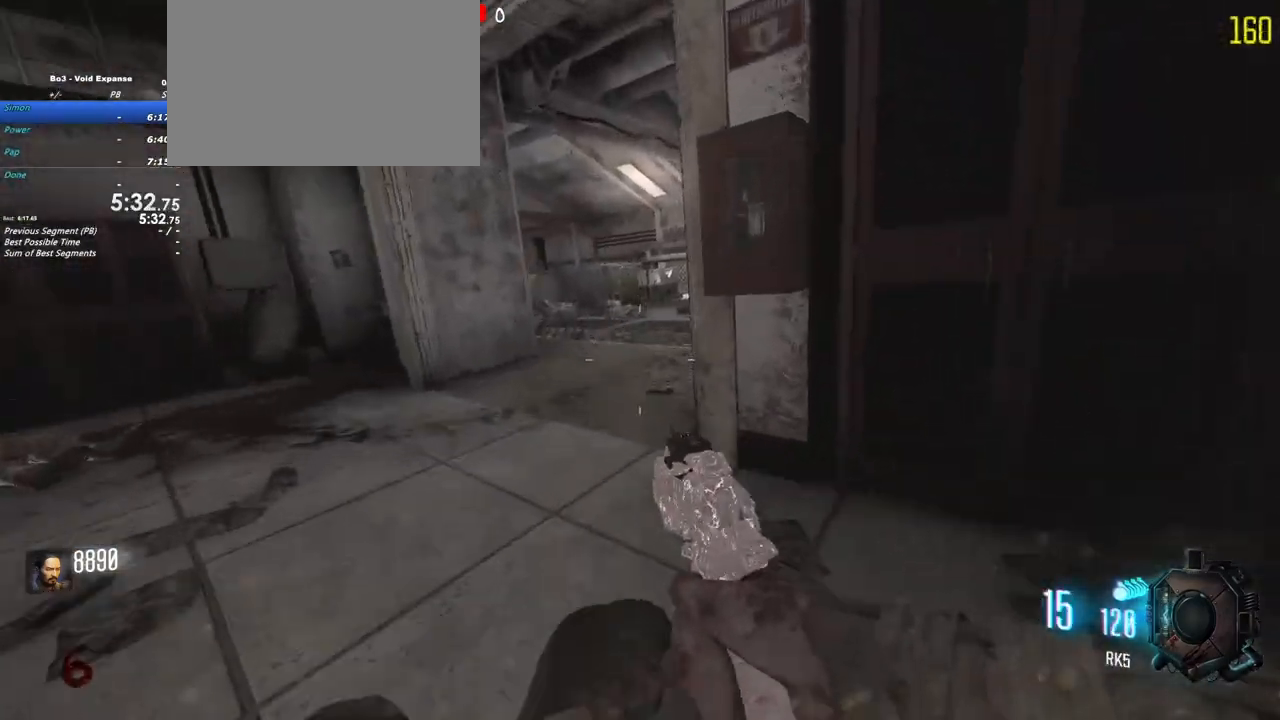
{"keys": ["d", "shift", "w"], "events": [[483, "d", "down"]]}
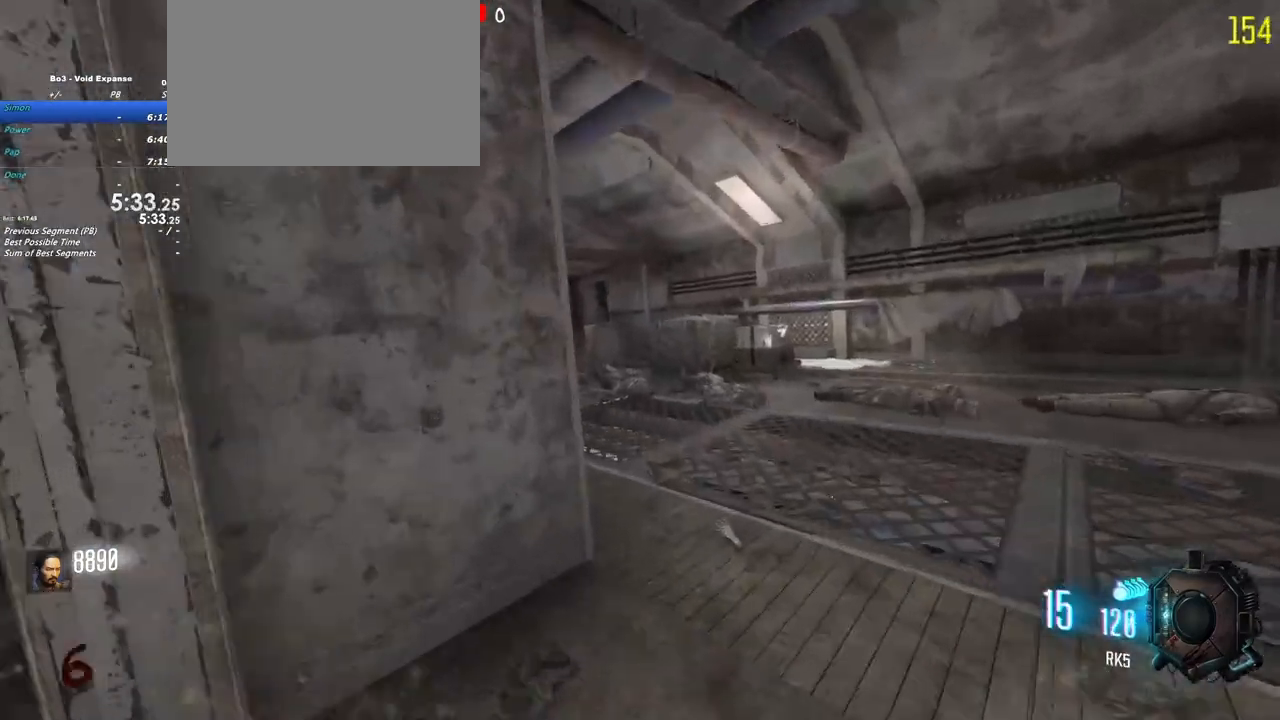
{"keys": ["shift", "w"], "events": [[217, "d", "up"], [250, "a", "down"], [483, "a", "up"]]}
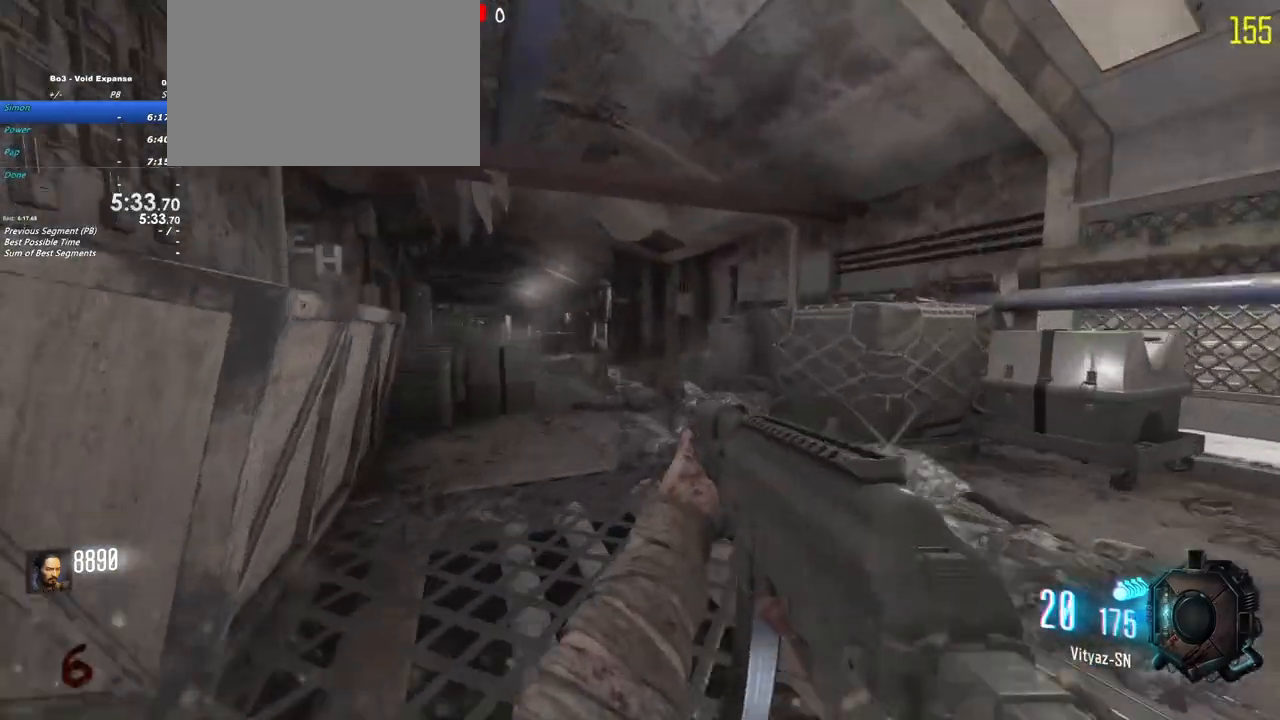
{"keys": ["shift", "w"], "events": []}
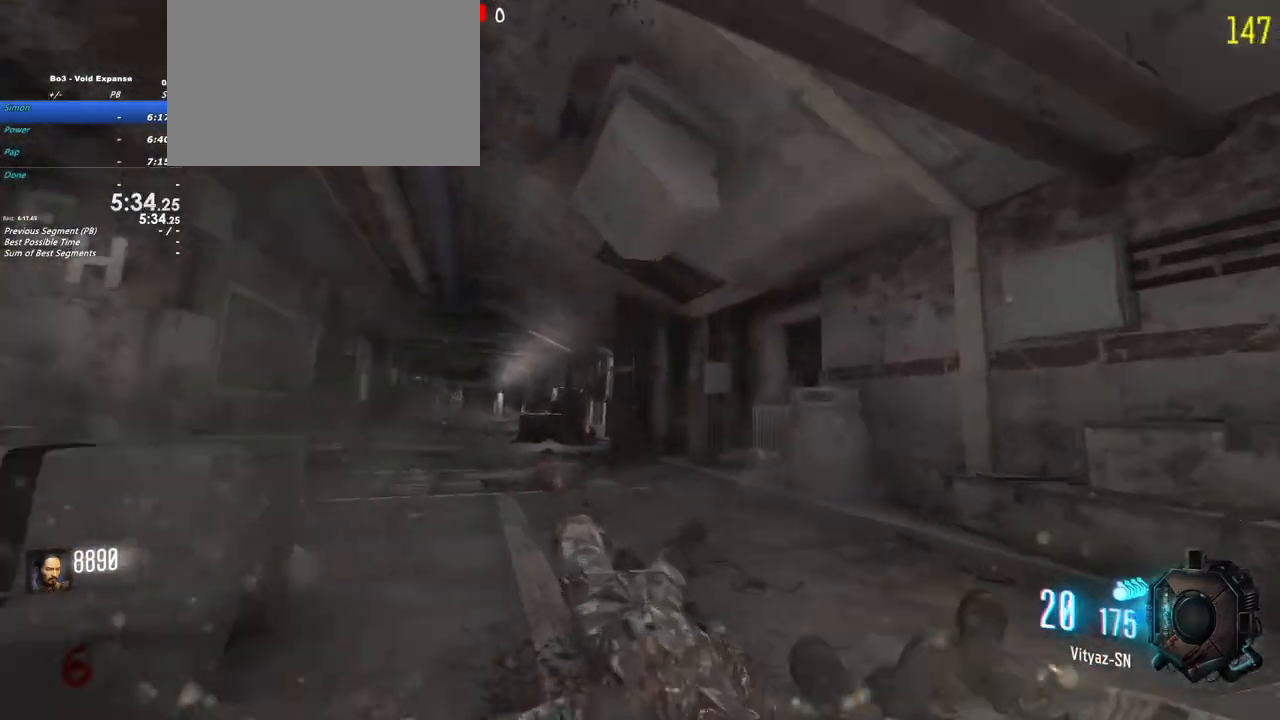
{"keys": ["shift", "w"], "events": [[50, "a", "down"], [433, "a", "up"]]}